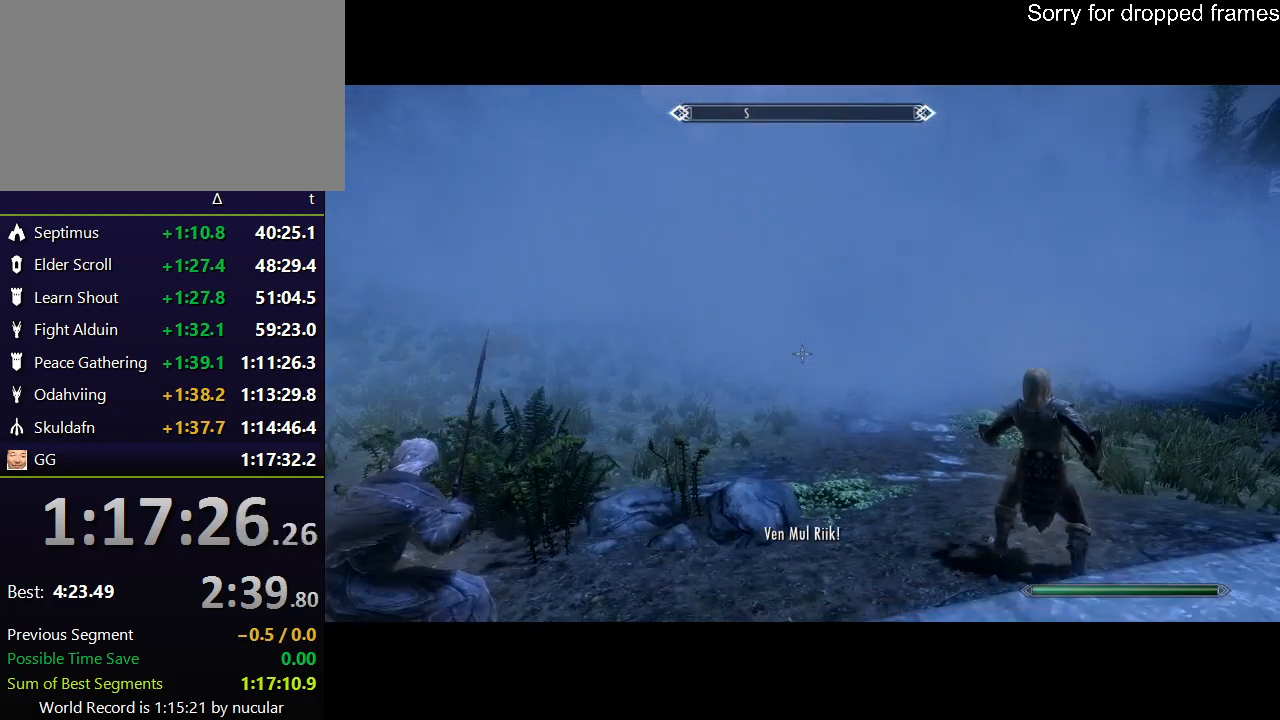
Gameplay with keyboard and mouse; each line is a JSON object with the keys and mouse buttons held at the frame after it. "events" lists presses ("down") and releases ("up") of "1", "2", "3", "4", "5", "a", "alt", "c", "ctrl", "d", "e", "f", "q", "r", "s", "shift", "space", "tab", "v", "w", "x", "z", "mouse_left", "mouse_middle", "mouse_right", "mouse_wheel_up" and "mouse_wheel_down" between this image and that frame as [ms after this image, input, new state], when the widget could be followed in between. "mouse_left", "mouse_middle", "mouse_right", "mouse_wheel_up", "mouse_wheel_down" = the "left", "middle", "right", "wheel_up", "wheel_down" buttons of the "mouse" list. No other keys are recorded. Not read: mouse_move.
{"keys": ["w"], "mouse": [], "events": [[267, "w", "down"]]}
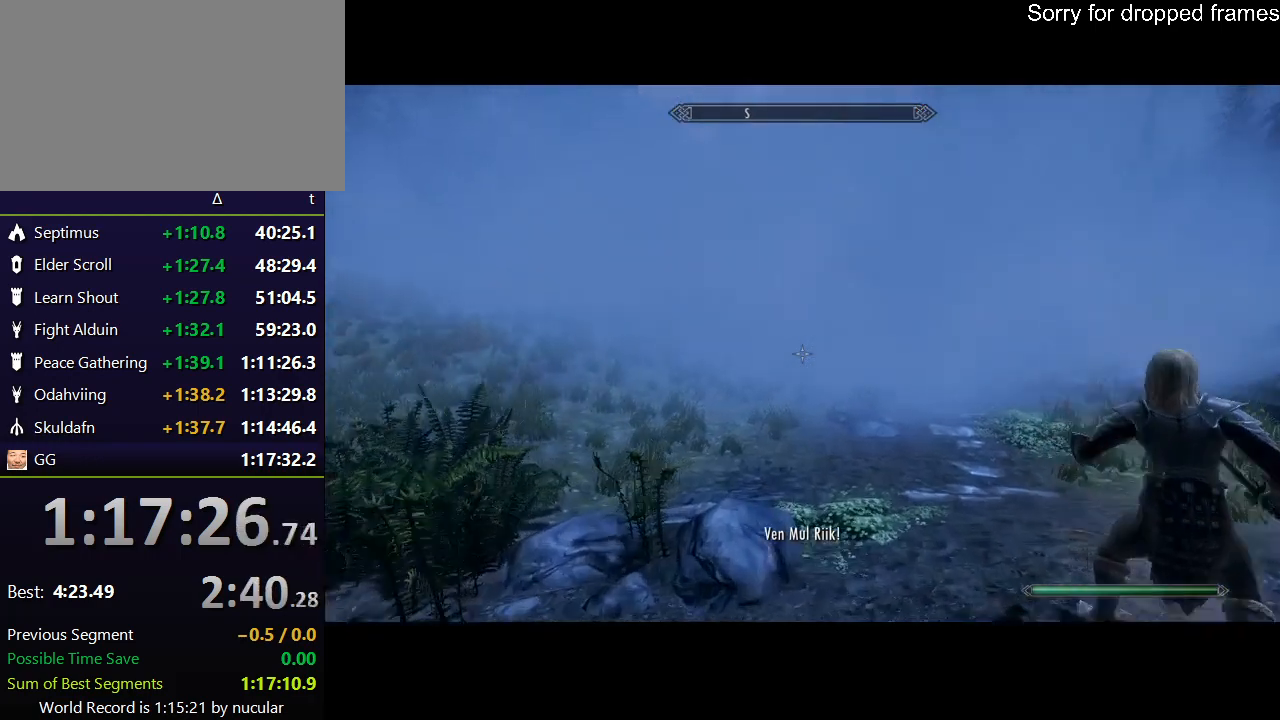
{"keys": [], "mouse": [], "events": [[468, "w", "up"]]}
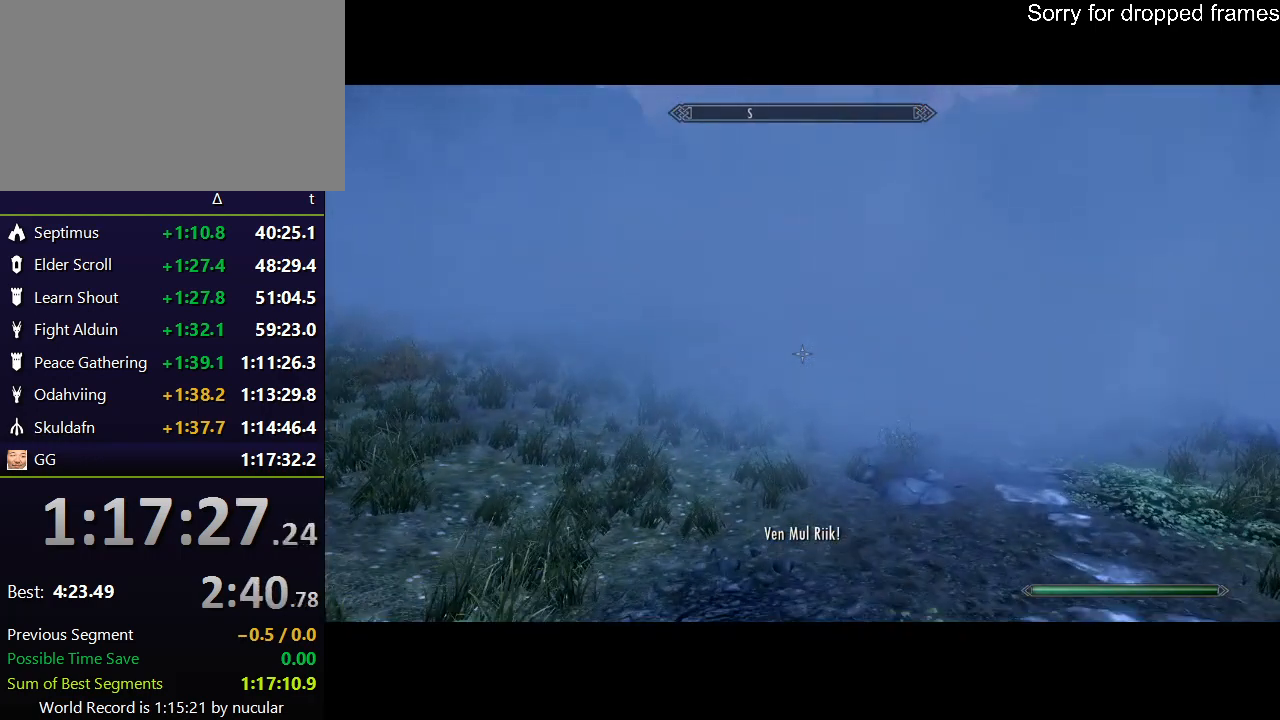
{"keys": [], "mouse": [], "events": []}
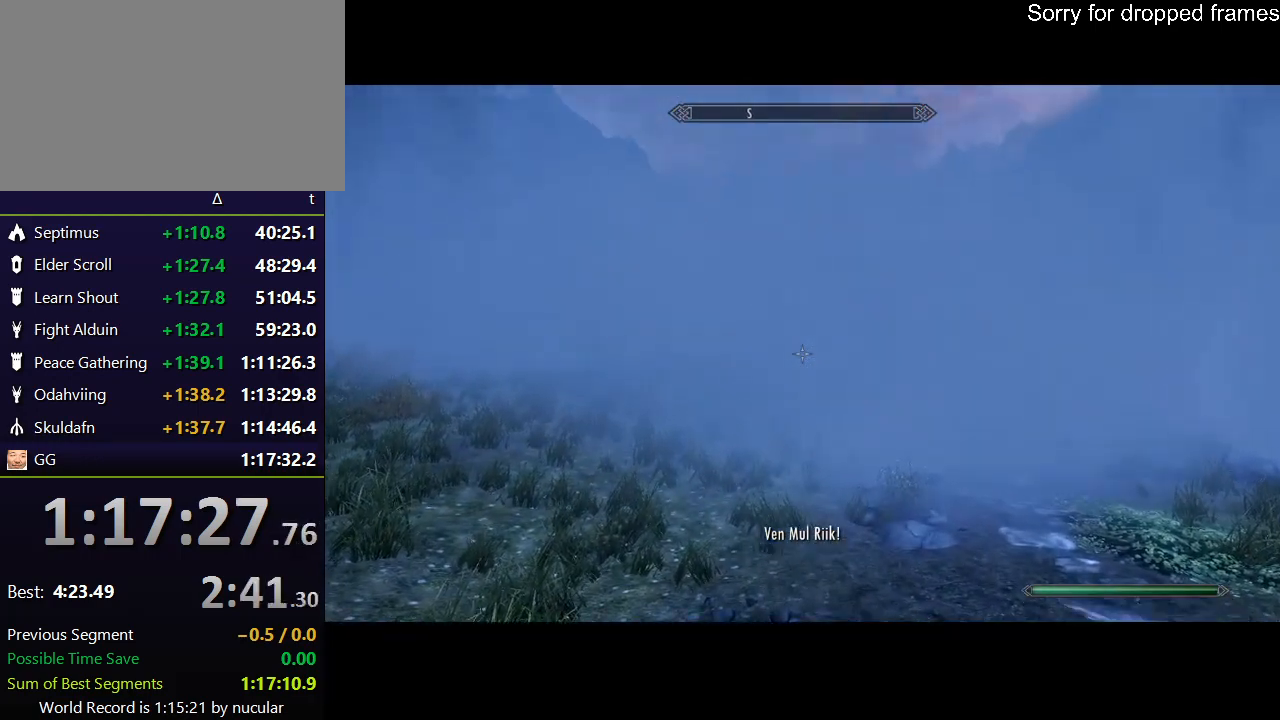
{"keys": [], "mouse": [], "events": []}
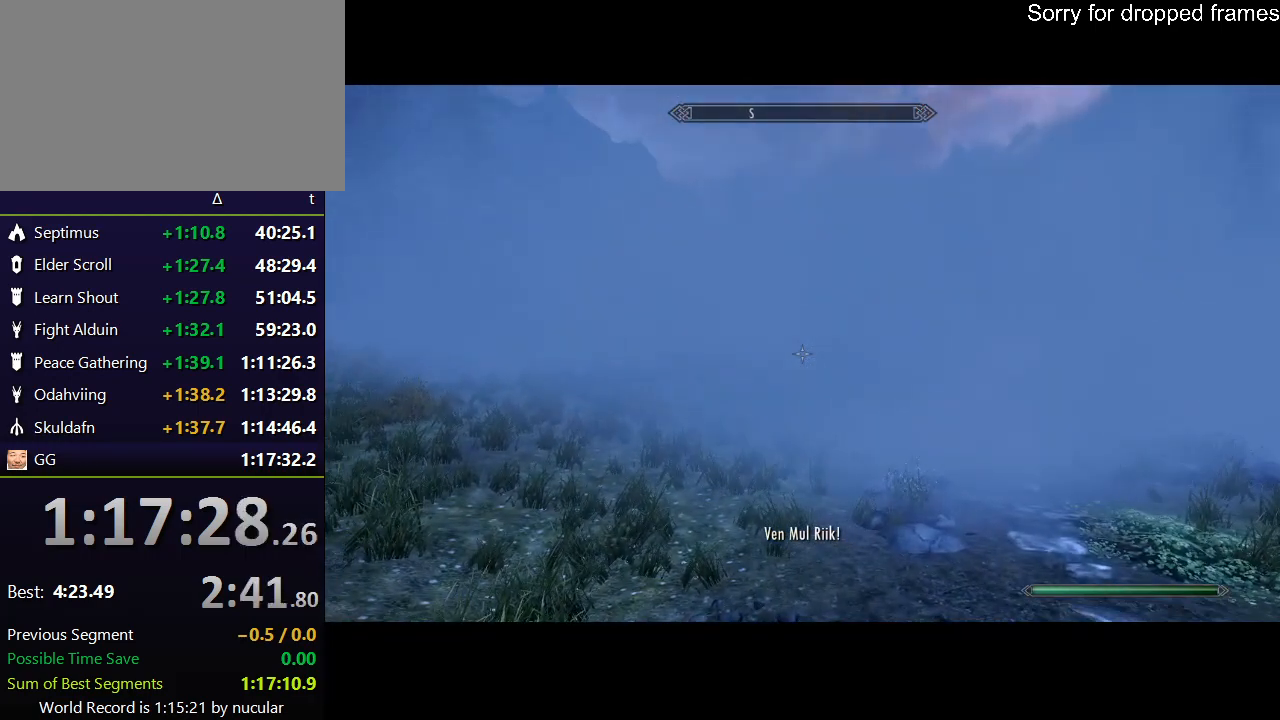
{"keys": [], "mouse": [], "events": []}
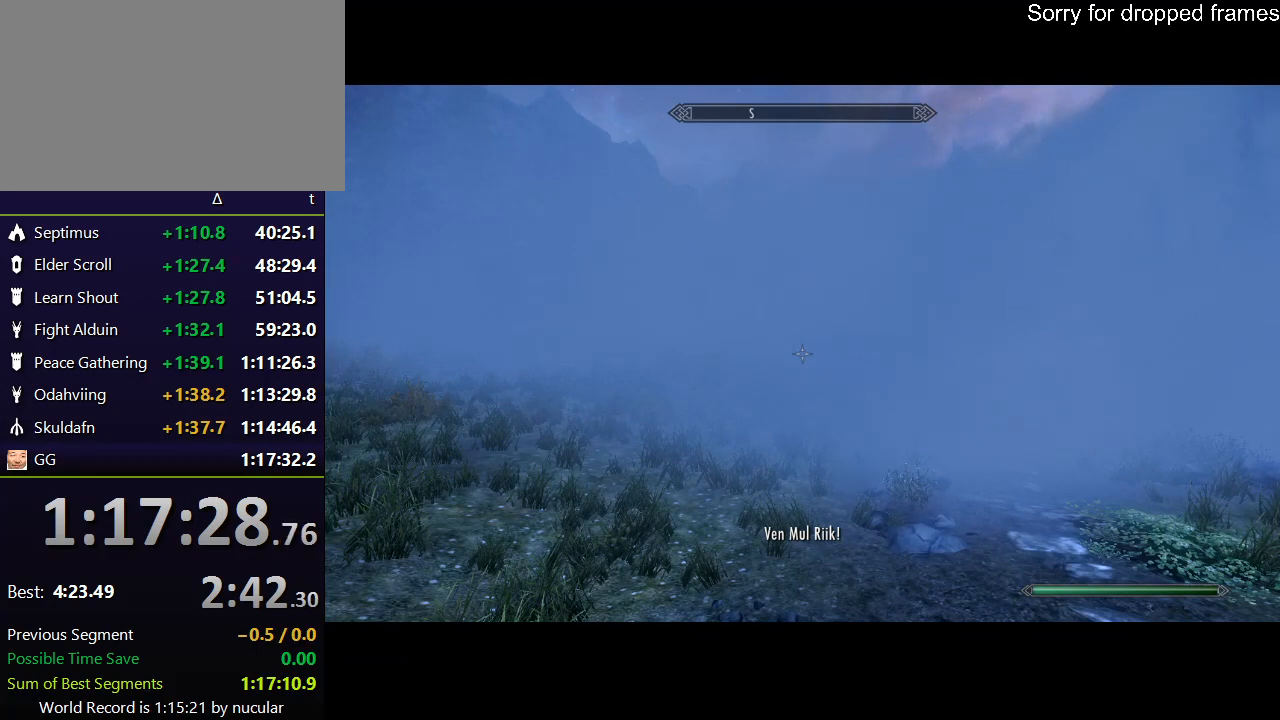
{"keys": [], "mouse": [], "events": []}
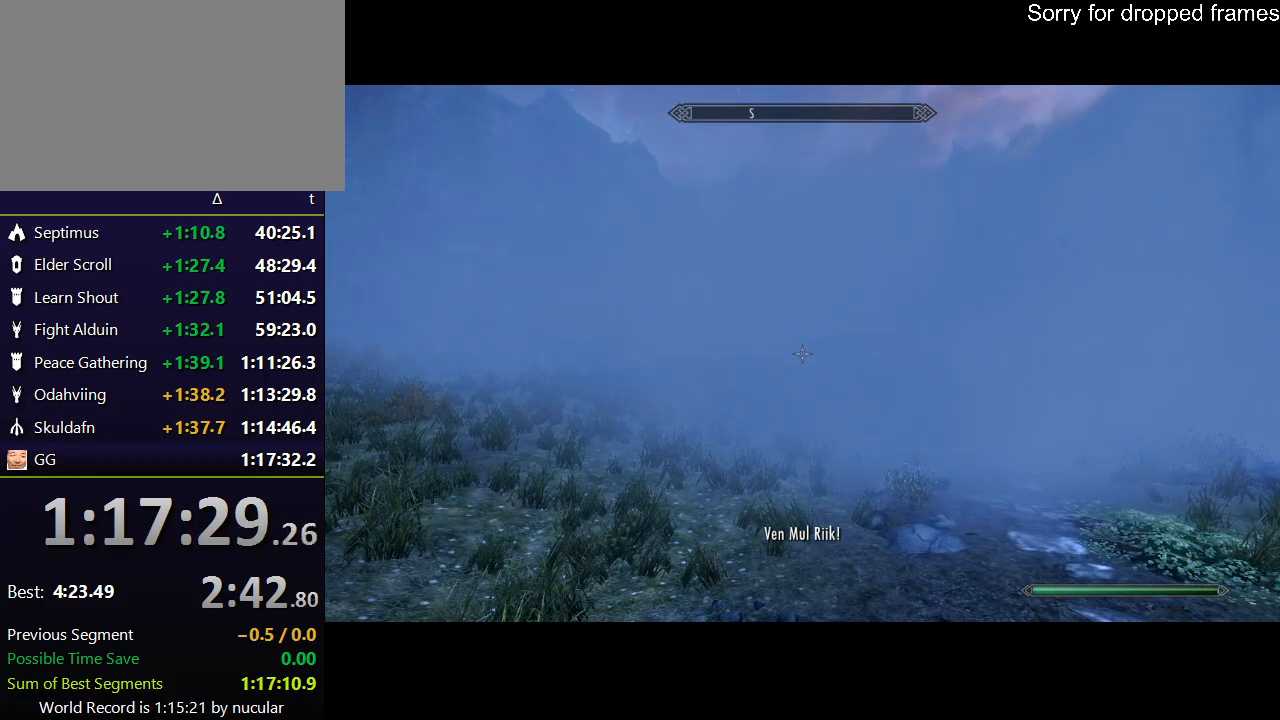
{"keys": [], "mouse": [], "events": []}
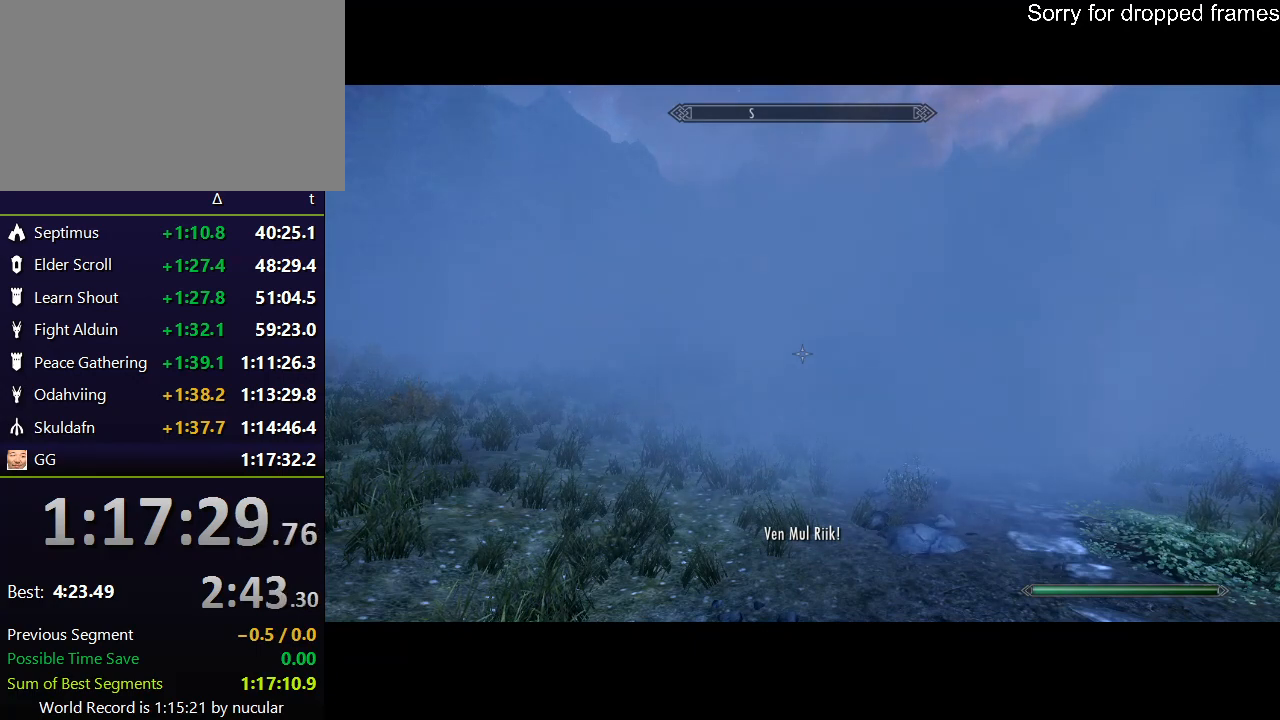
{"keys": [], "mouse": [], "events": []}
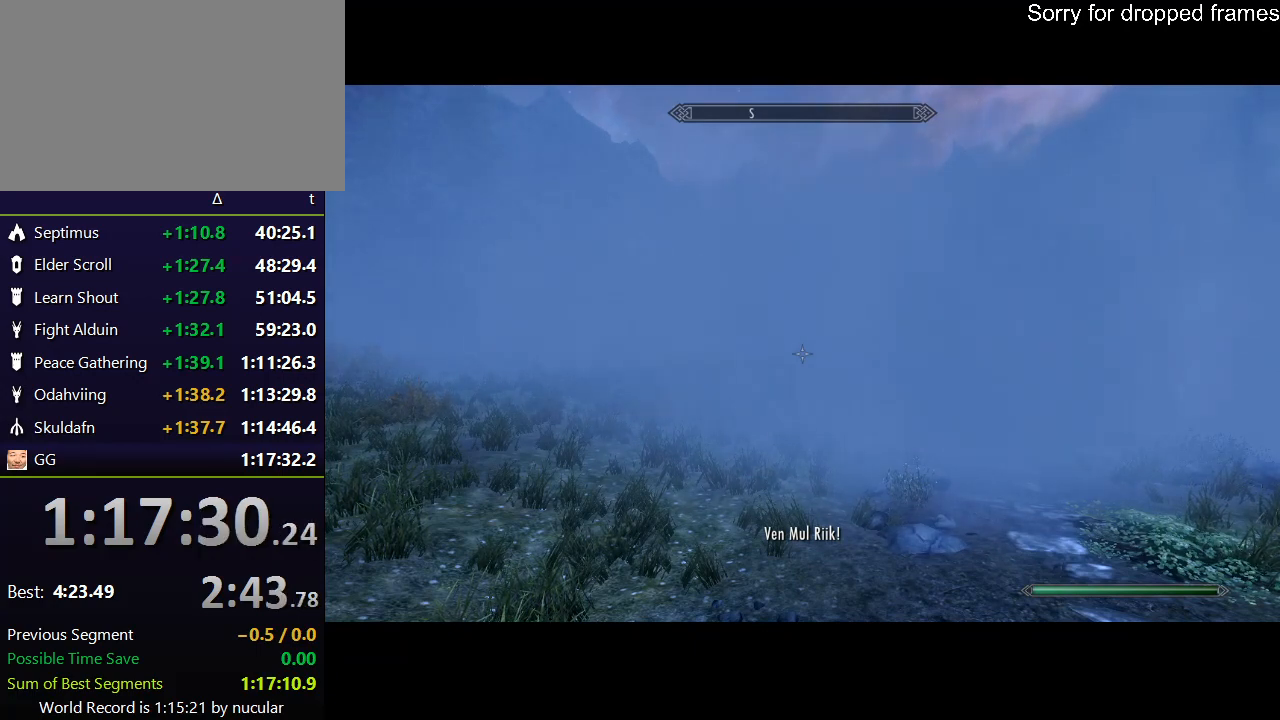
{"keys": [], "mouse": [], "events": []}
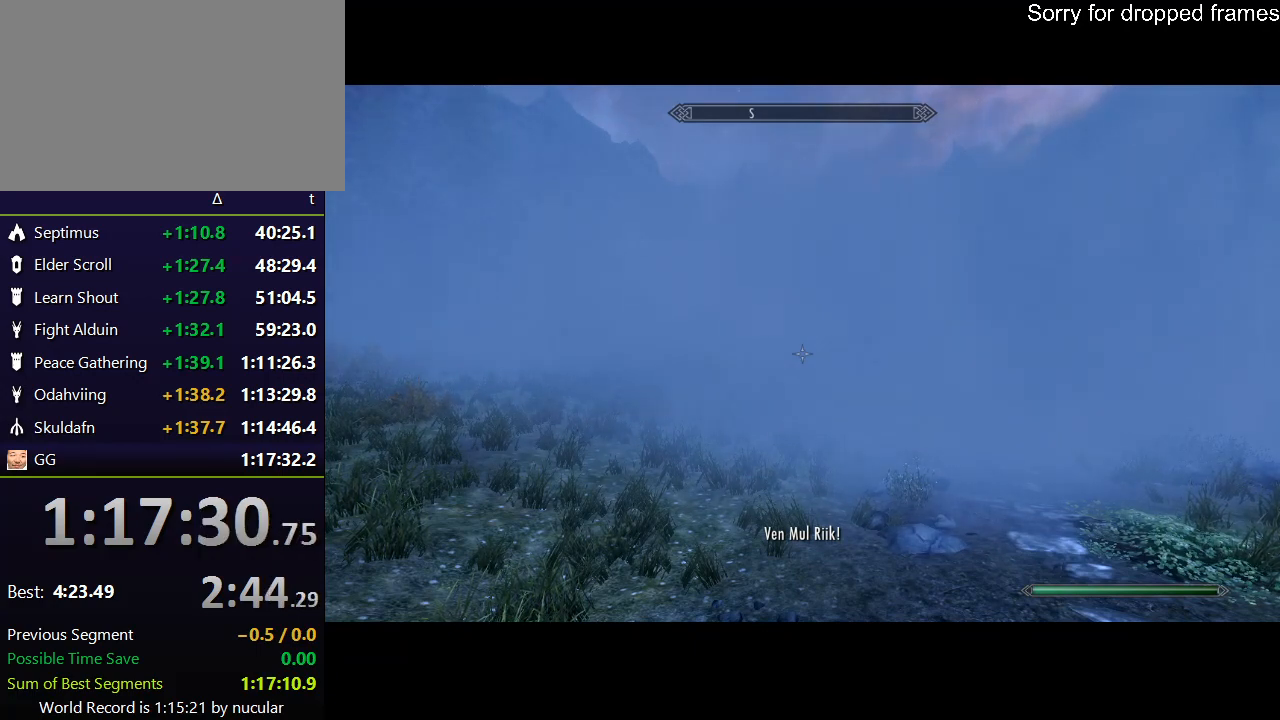
{"keys": [], "mouse": [], "events": []}
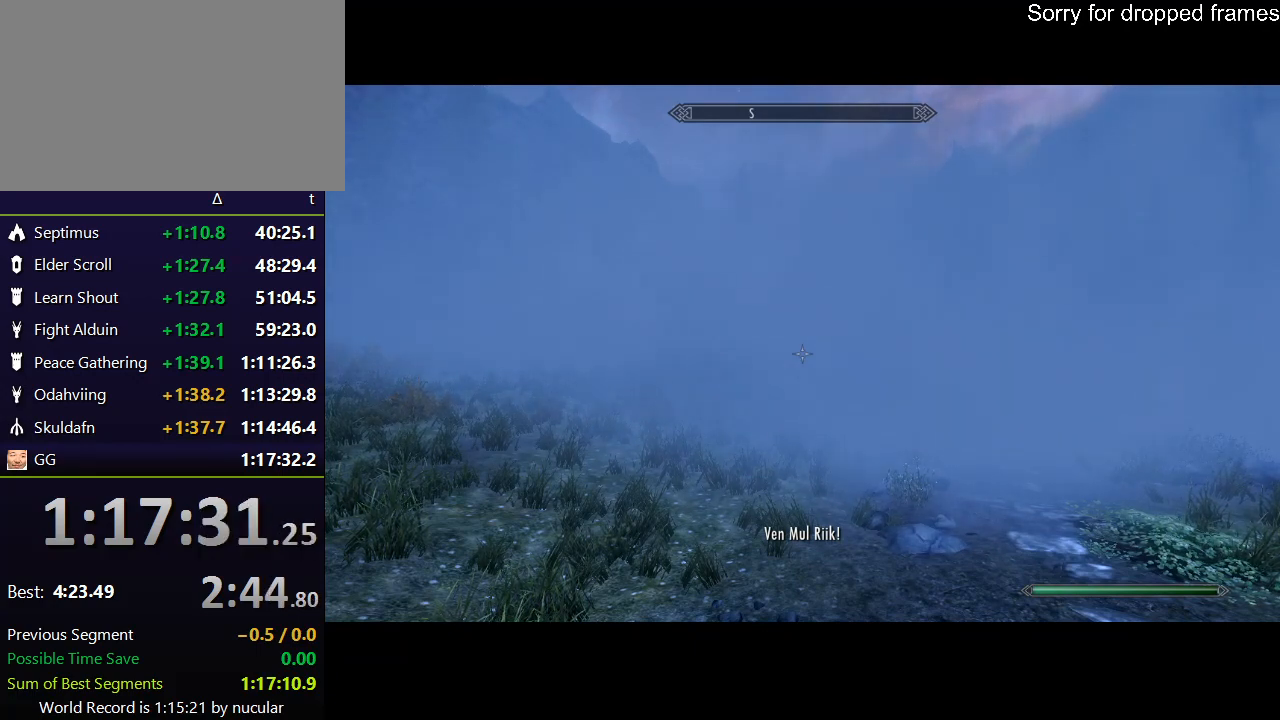
{"keys": ["alt"], "mouse": [], "events": [[300, "alt", "down"]]}
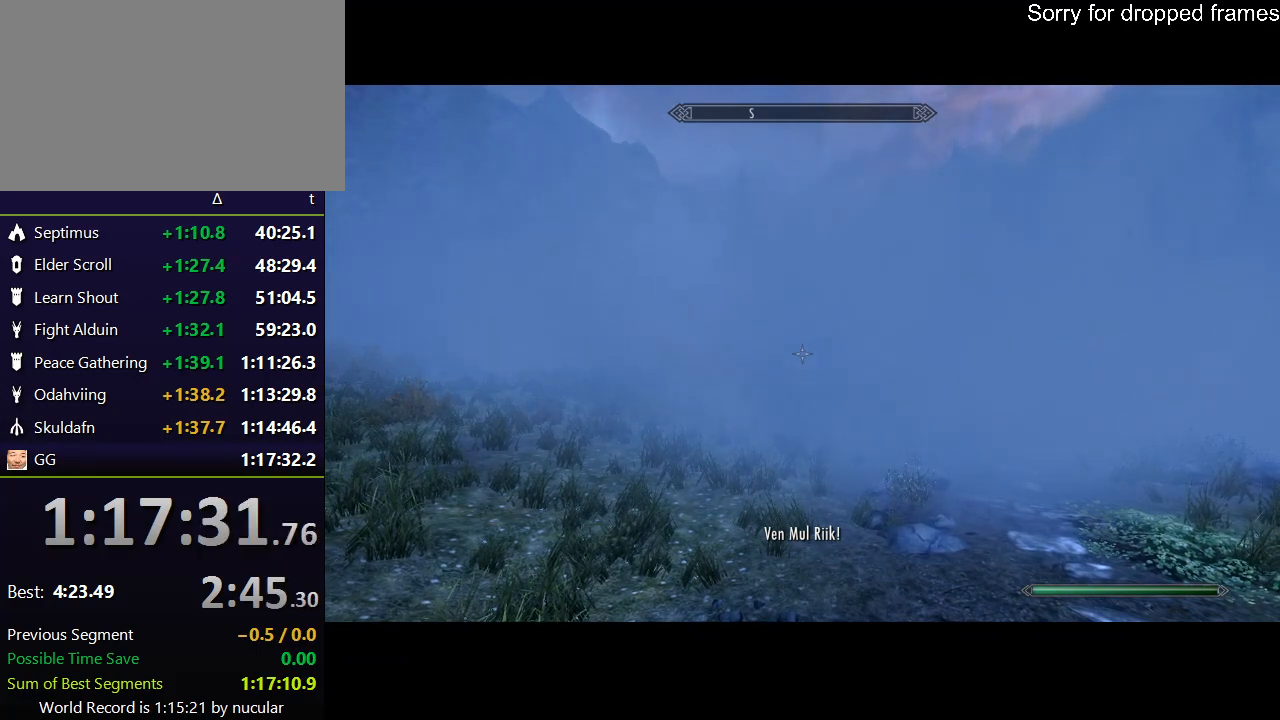
{"keys": ["alt"], "mouse": [], "events": []}
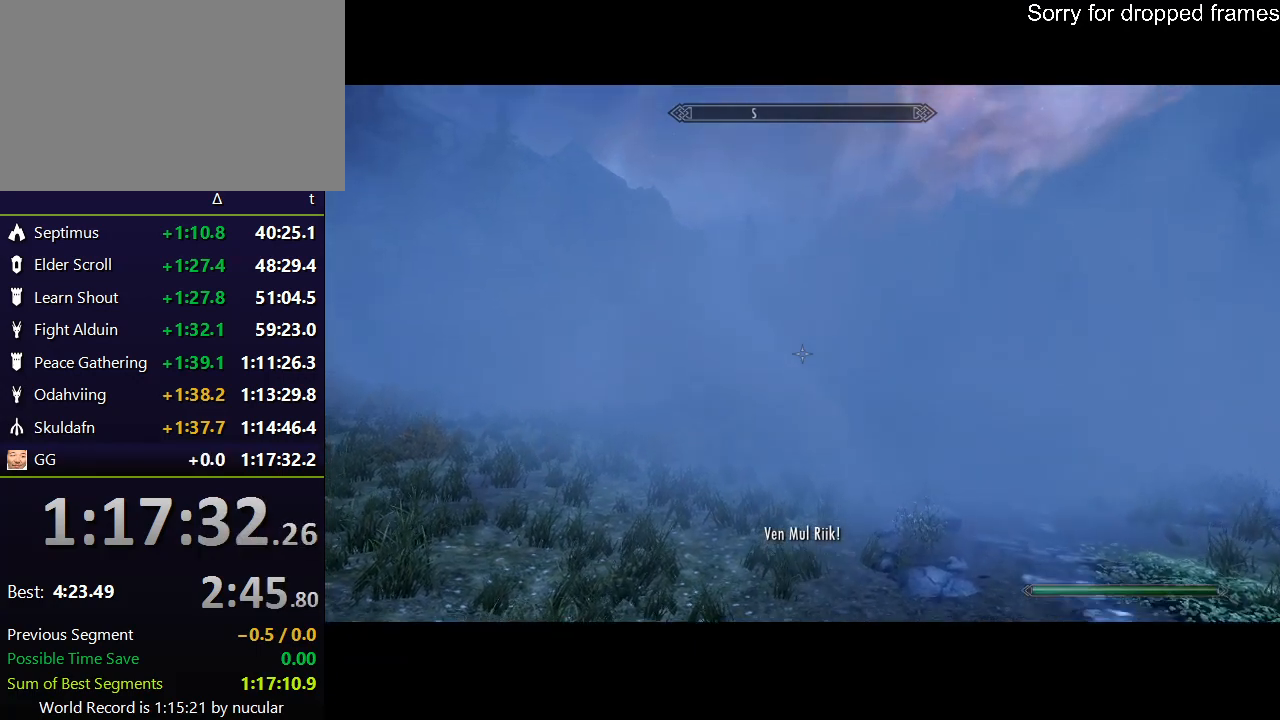
{"keys": ["alt"], "mouse": [], "events": []}
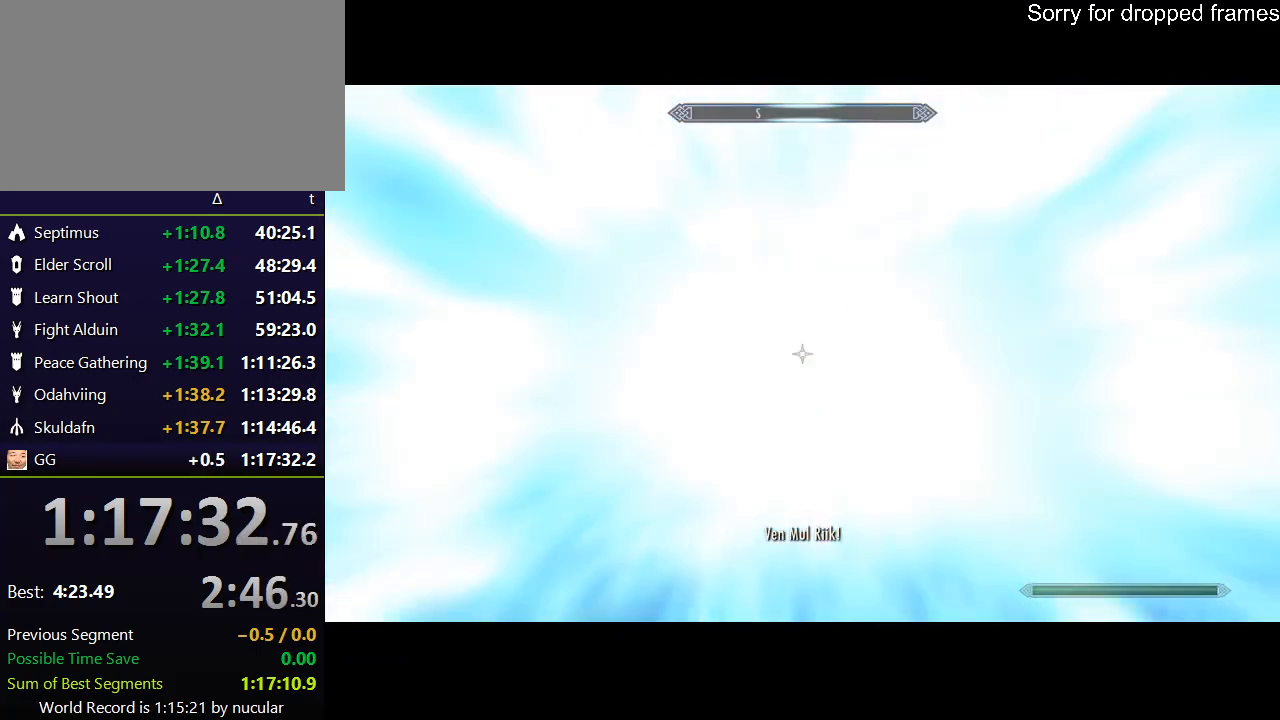
{"keys": ["alt"], "mouse": [], "events": []}
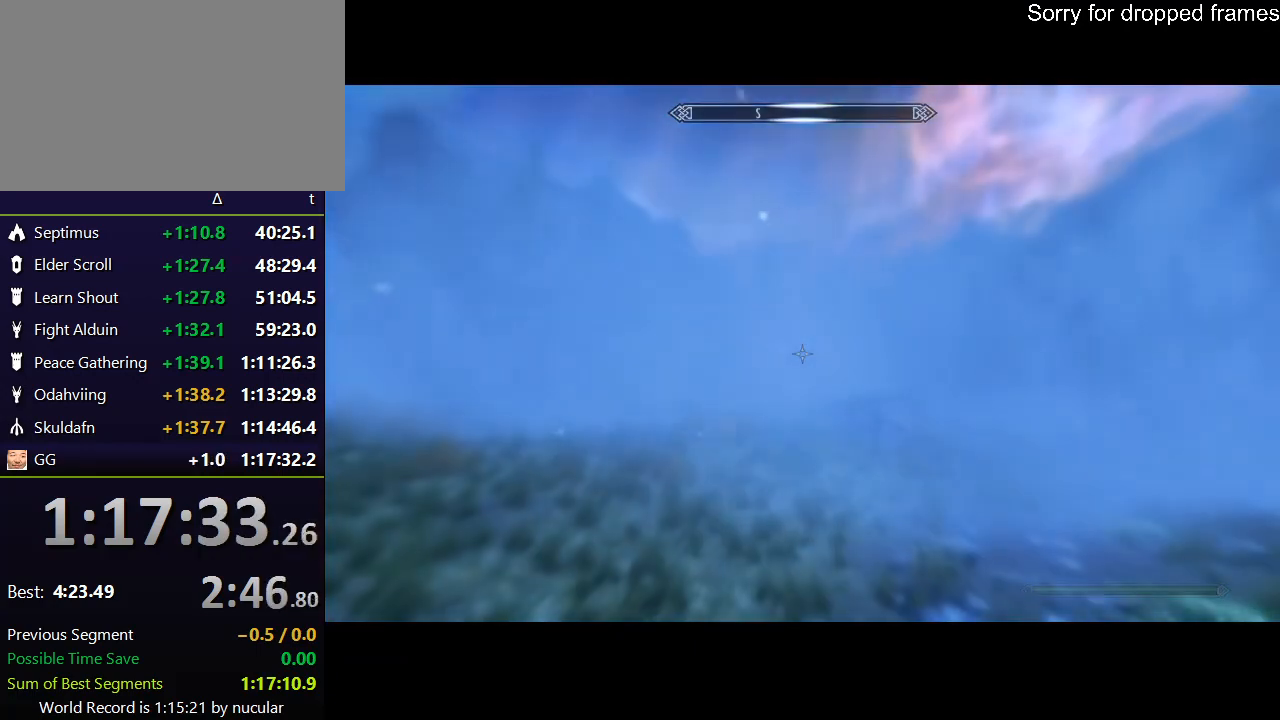
{"keys": ["s"], "mouse": [], "events": [[200, "s", "down"], [234, "alt", "up"]]}
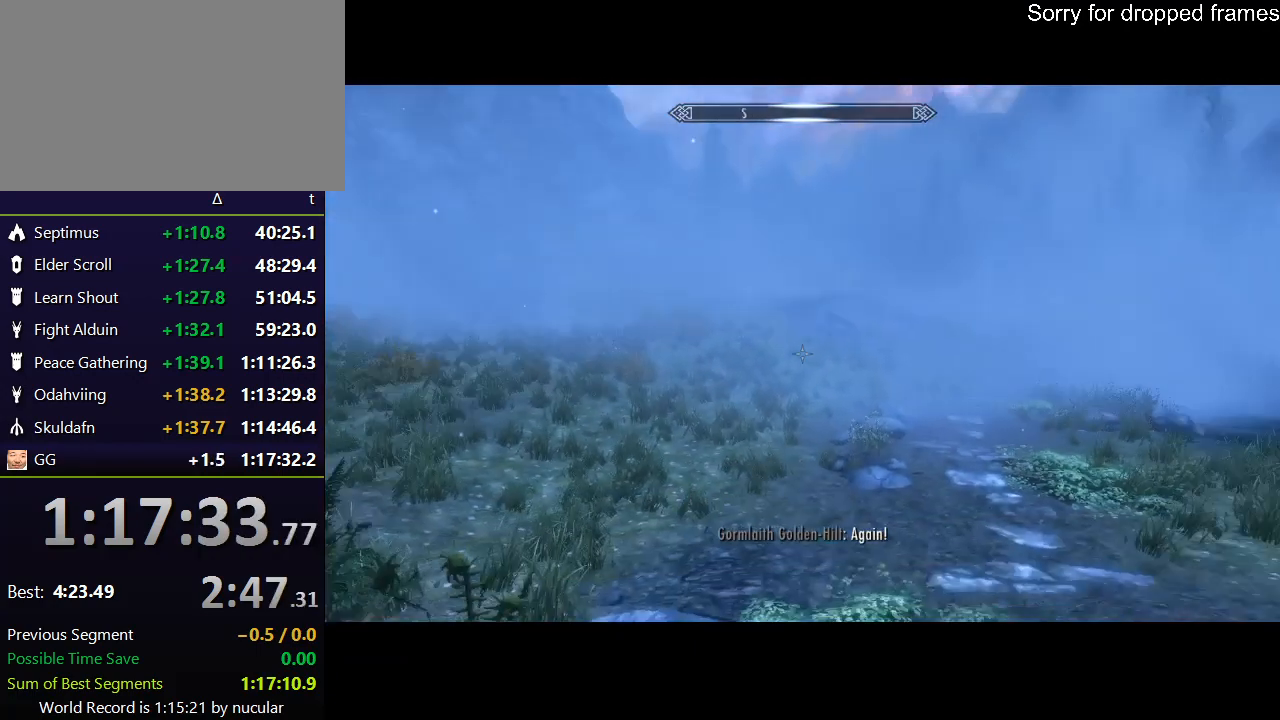
{"keys": ["s"], "mouse": [], "events": []}
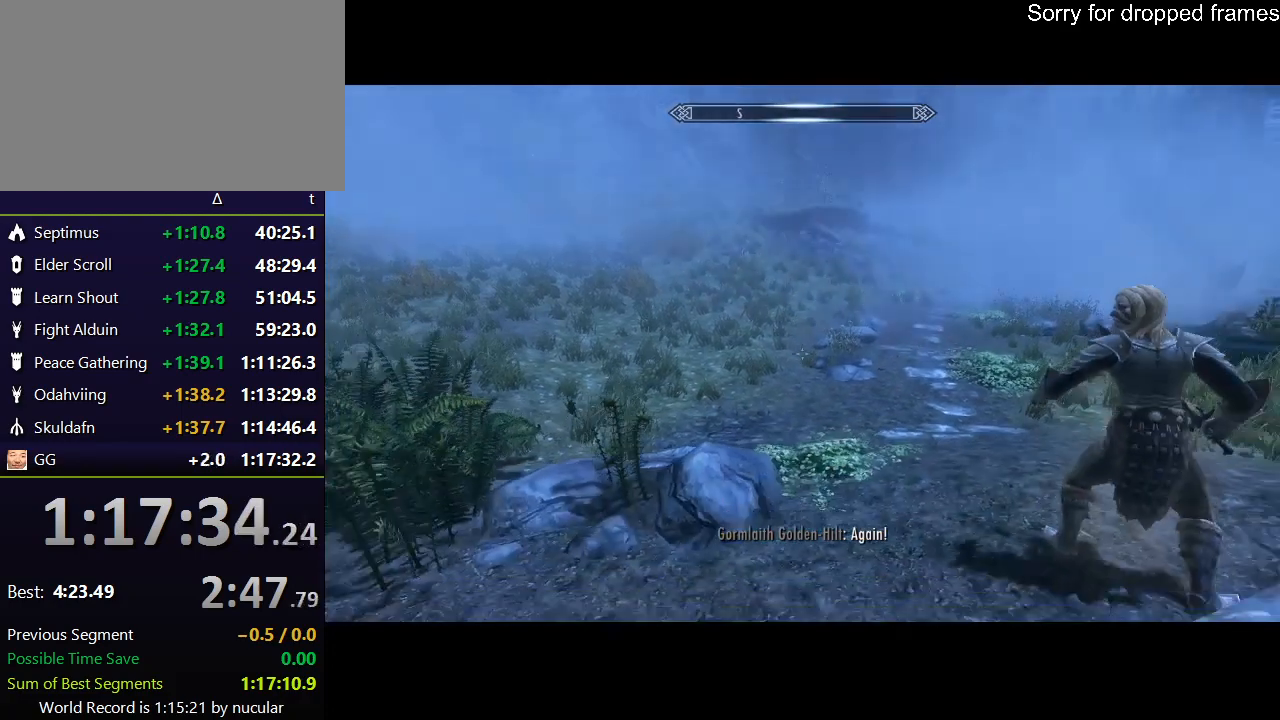
{"keys": ["s"], "mouse": [], "events": []}
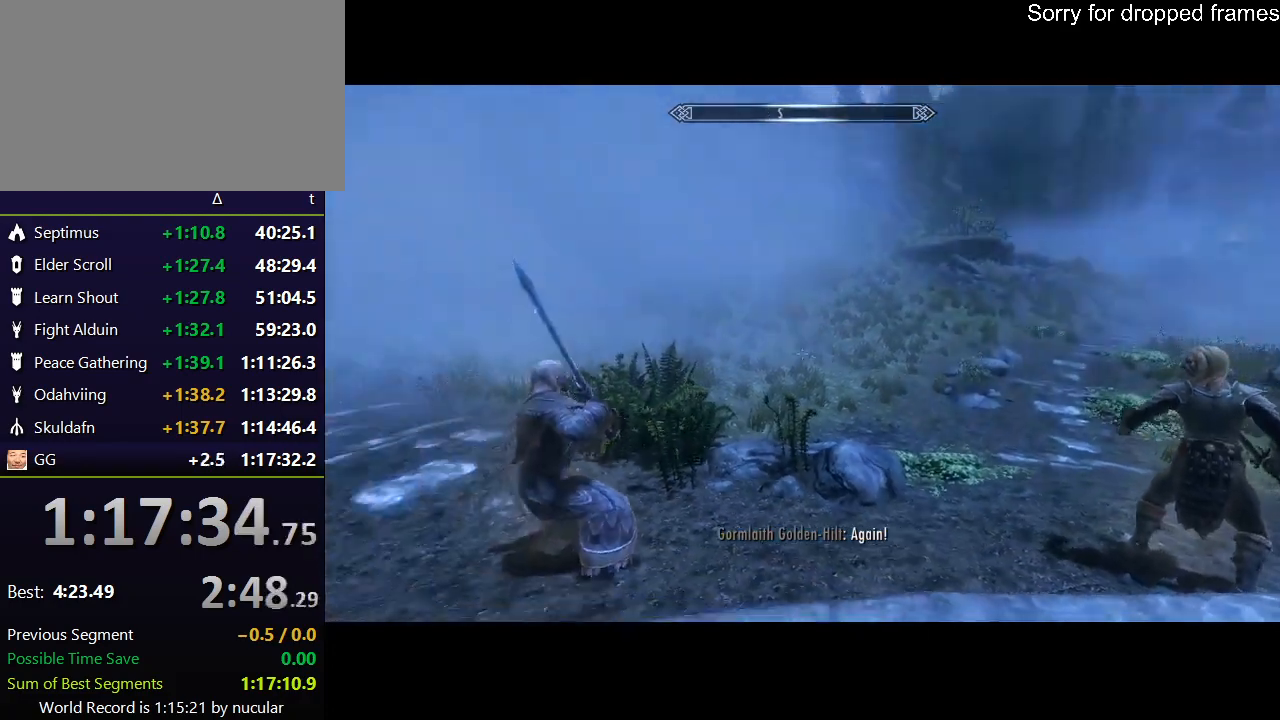
{"keys": [], "mouse": [], "events": [[234, "a", "down"], [401, "s", "up"], [434, "a", "up"]]}
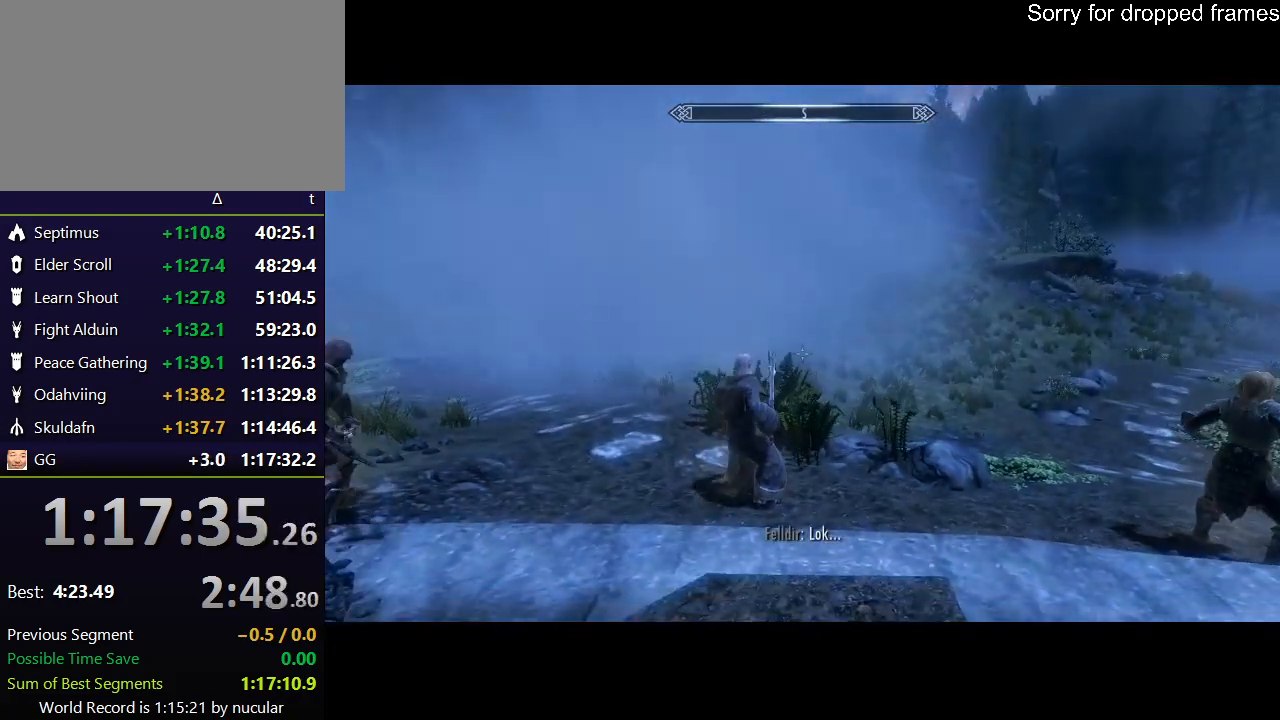
{"keys": [], "mouse": [], "events": []}
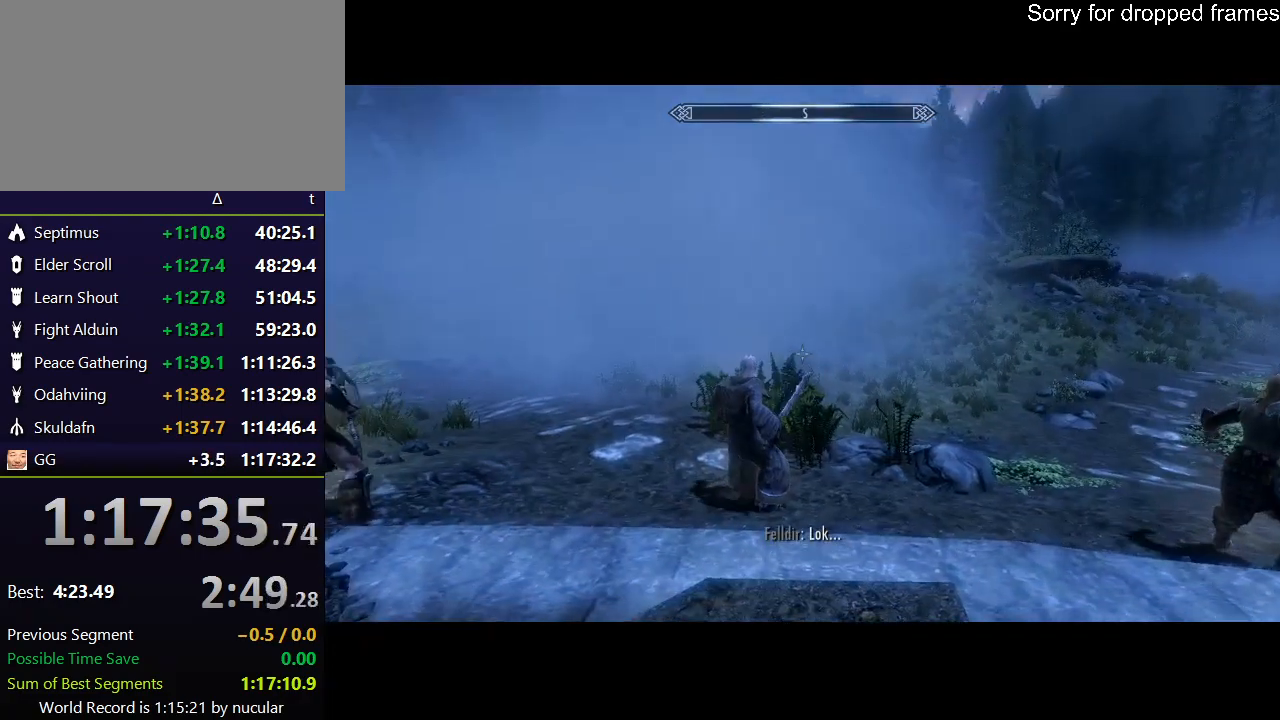
{"keys": [], "mouse": [], "events": []}
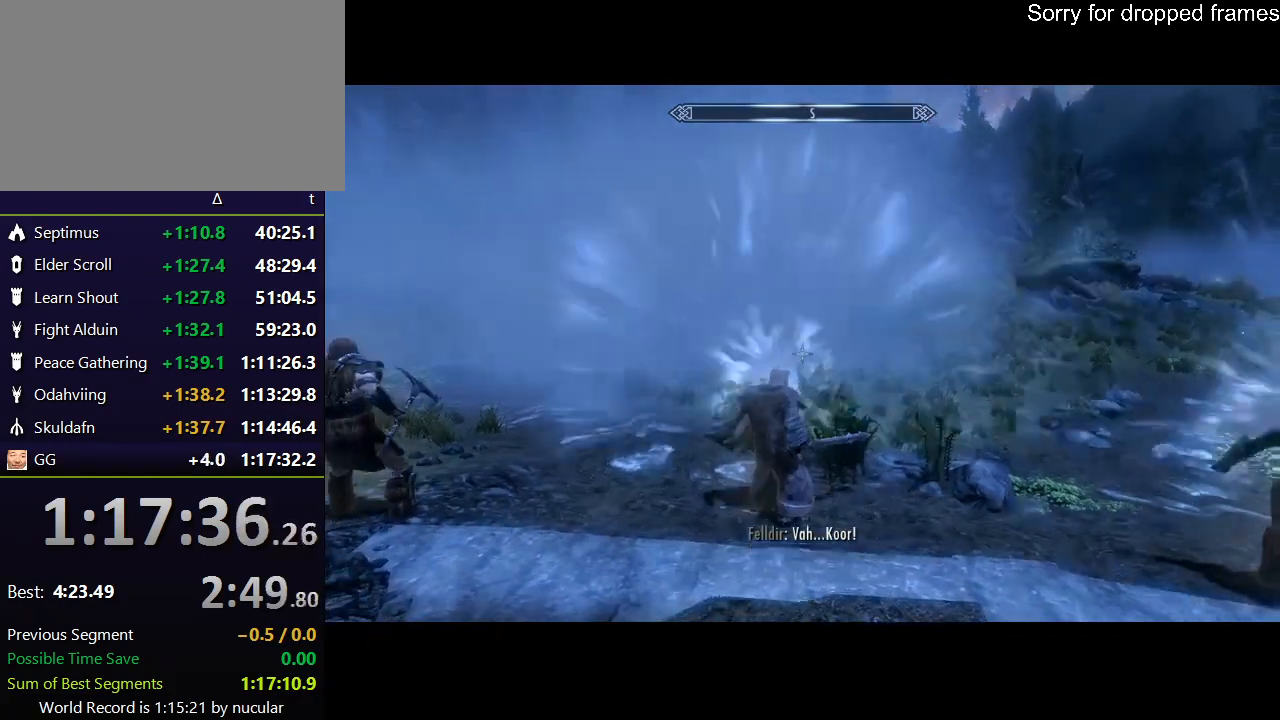
{"keys": [], "mouse": [], "events": []}
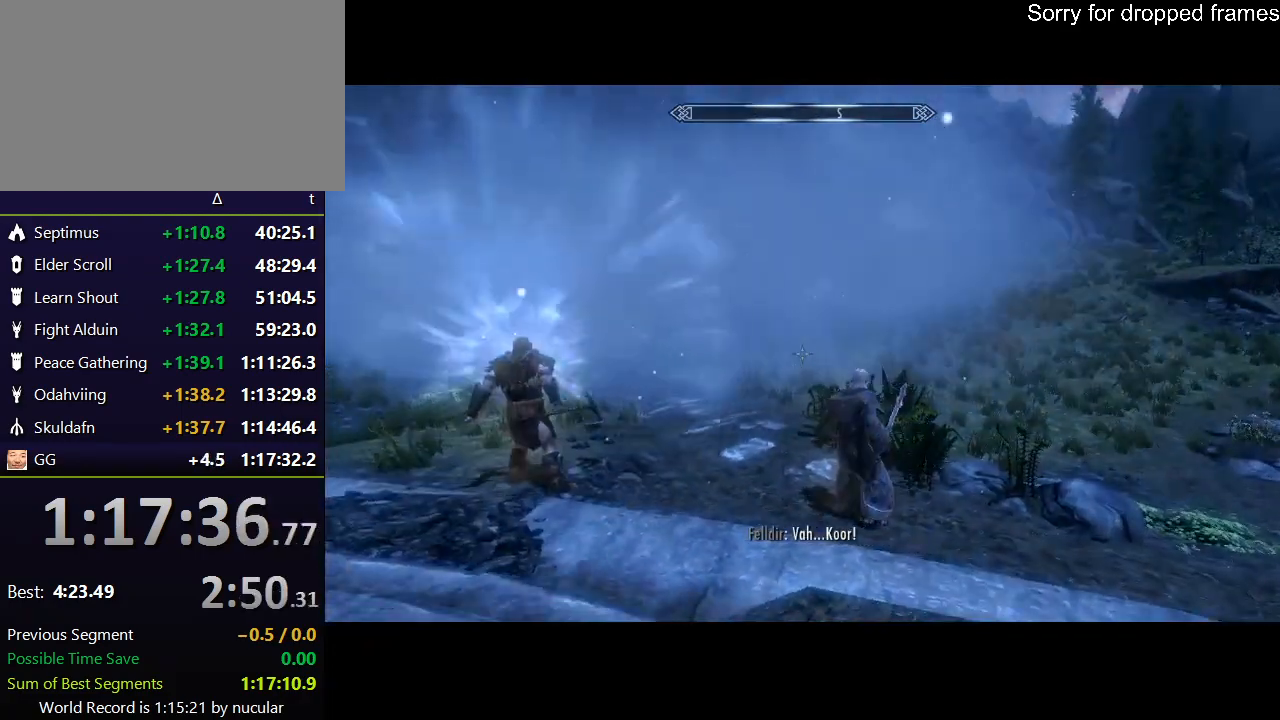
{"keys": [], "mouse": [], "events": []}
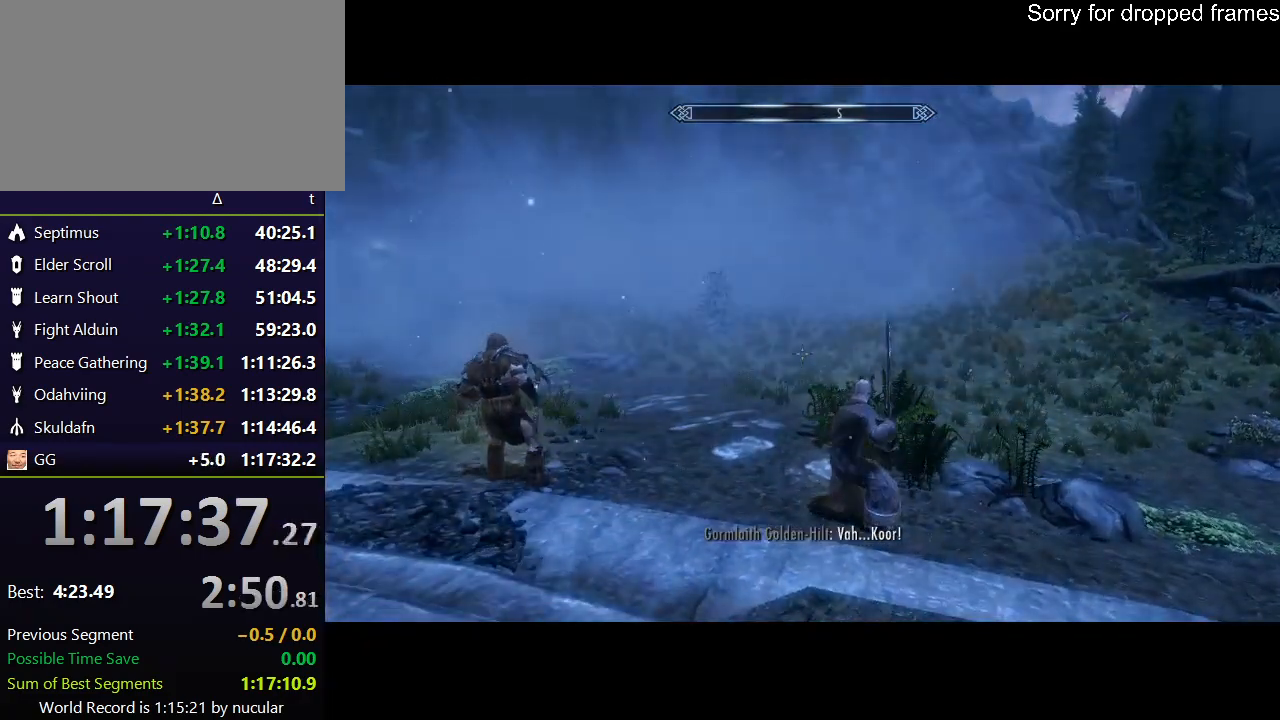
{"keys": [], "mouse": [], "events": []}
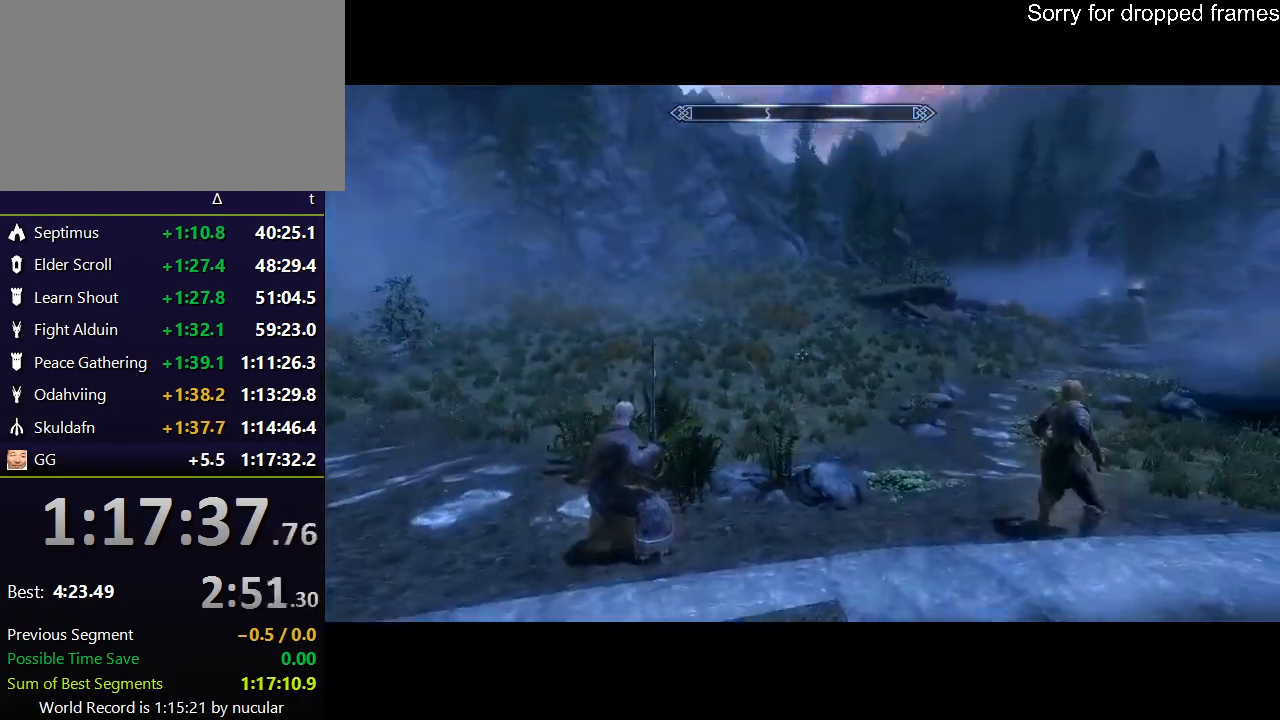
{"keys": ["w"], "mouse": [], "events": [[67, "d", "down"], [167, "w", "down"], [301, "d", "up"]]}
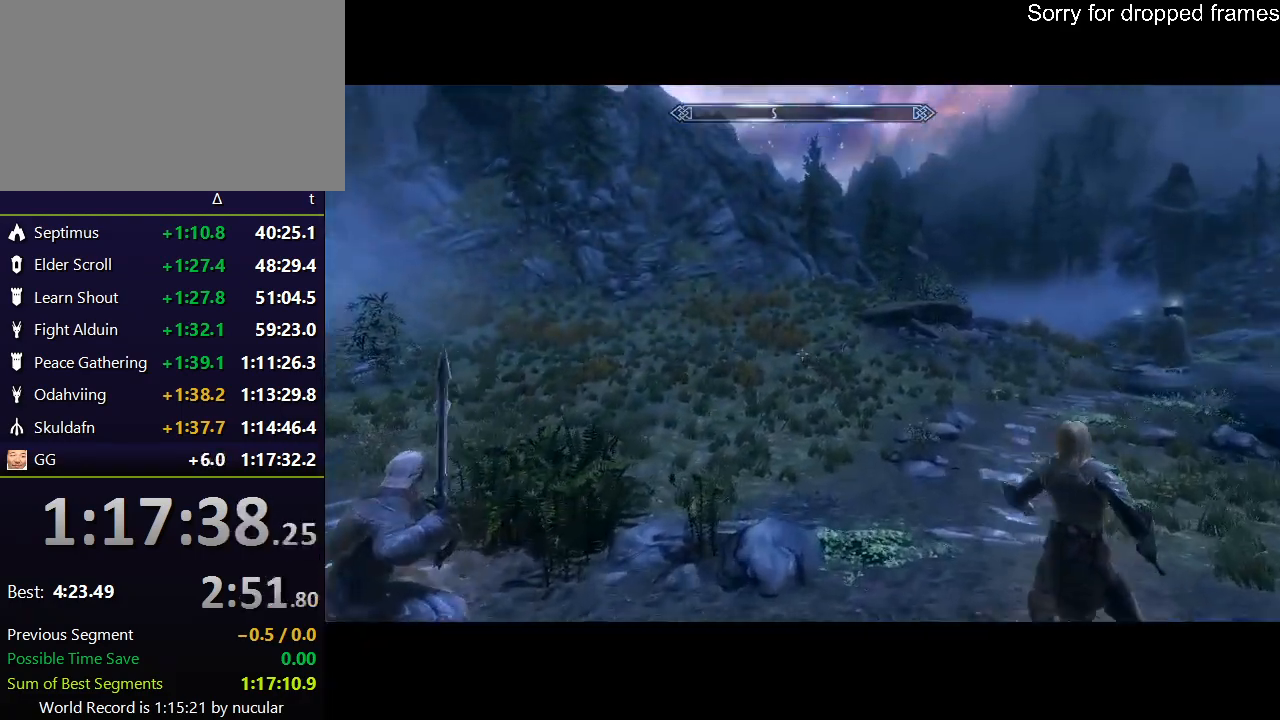
{"keys": ["a"], "mouse": [], "events": [[33, "w", "up"], [500, "a", "down"]]}
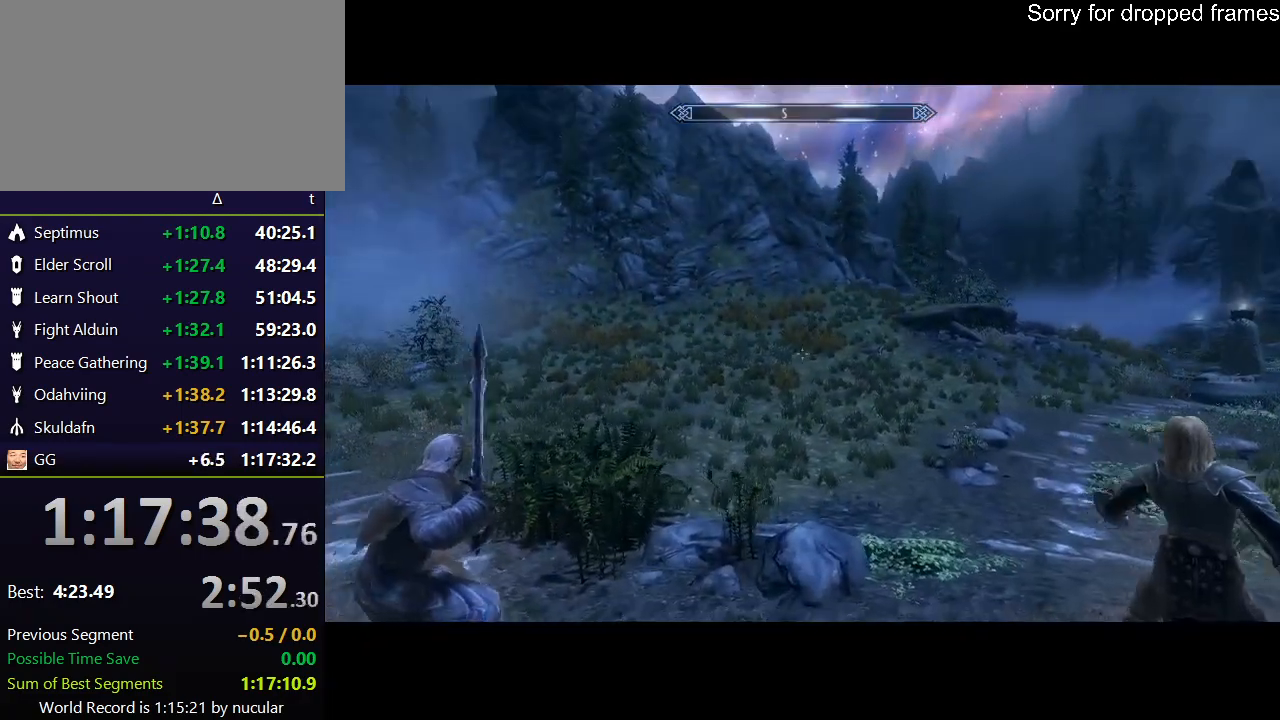
{"keys": ["d"], "mouse": [], "events": [[34, "w", "down"], [101, "a", "up"], [134, "w", "up"], [468, "d", "down"]]}
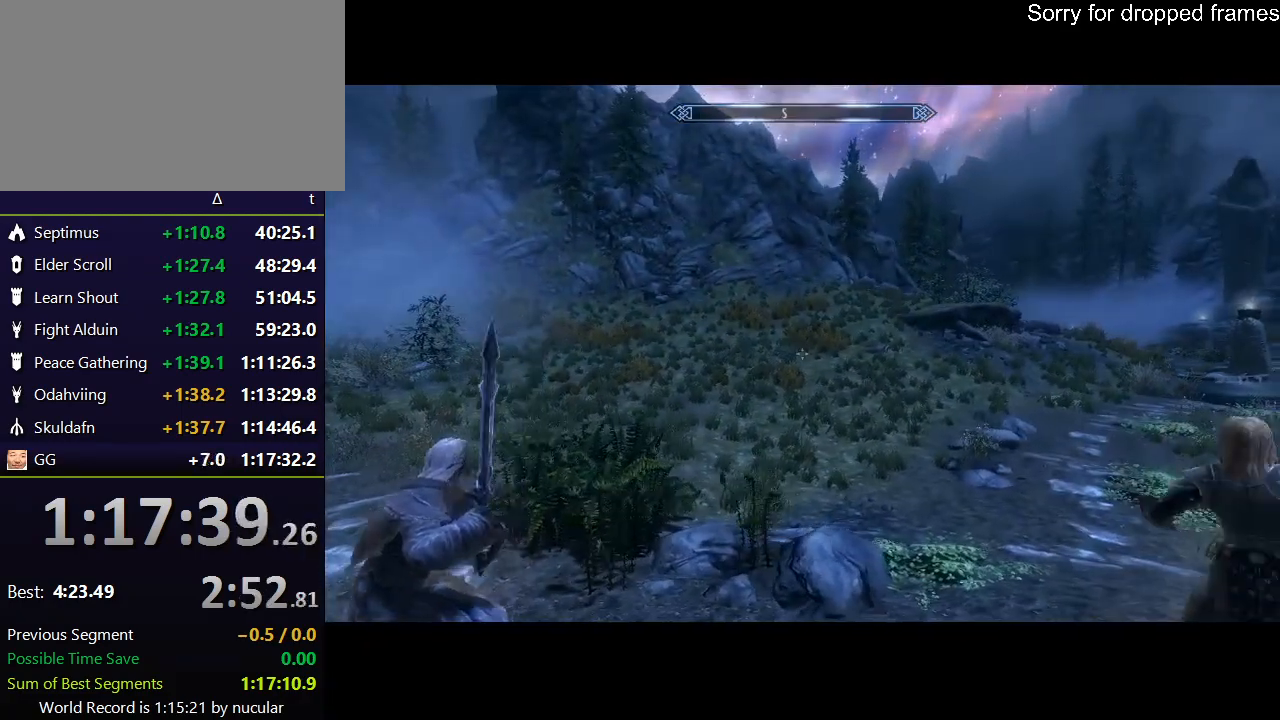
{"keys": ["d"], "mouse": [], "events": [[67, "a", "down"], [67, "d", "up"], [200, "d", "down"], [234, "a", "up"], [334, "a", "down"], [334, "d", "up"], [434, "d", "down"], [467, "a", "up"]]}
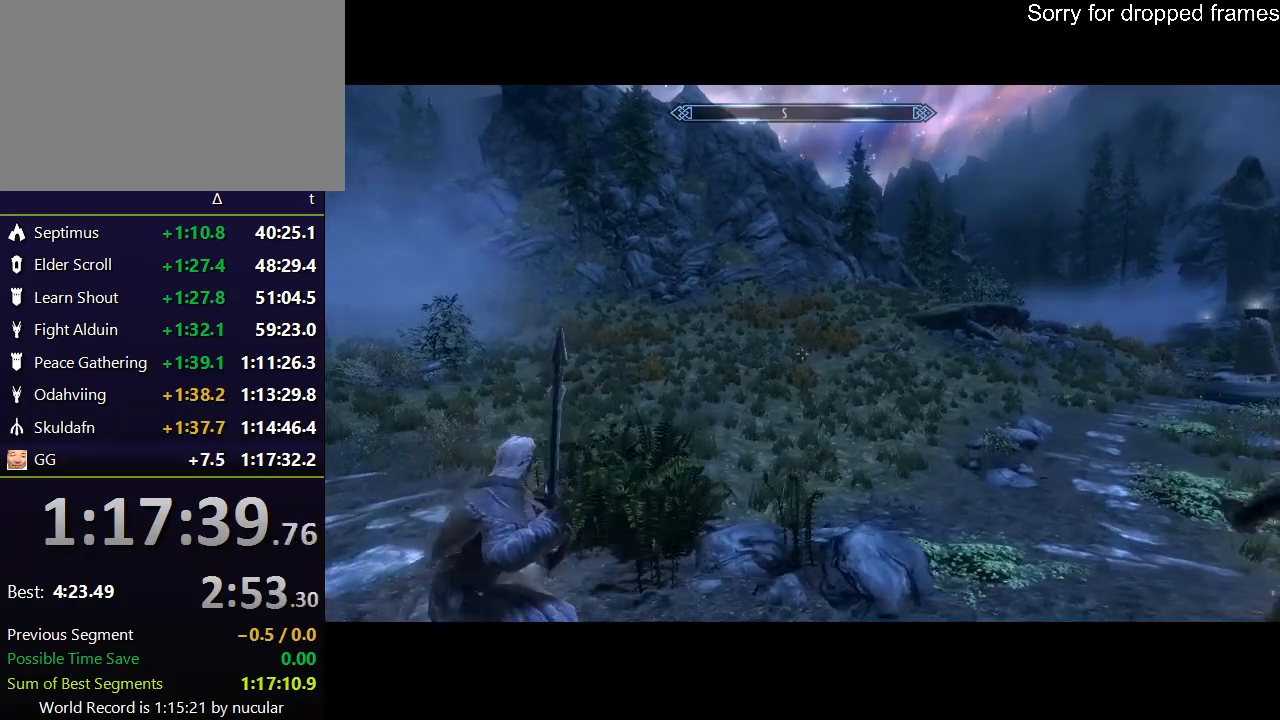
{"keys": ["d"], "mouse": [], "events": [[34, "a", "down"], [67, "d", "up"], [167, "a", "up"], [167, "d", "down"], [267, "a", "down"], [301, "d", "up"], [401, "a", "up"], [401, "d", "down"]]}
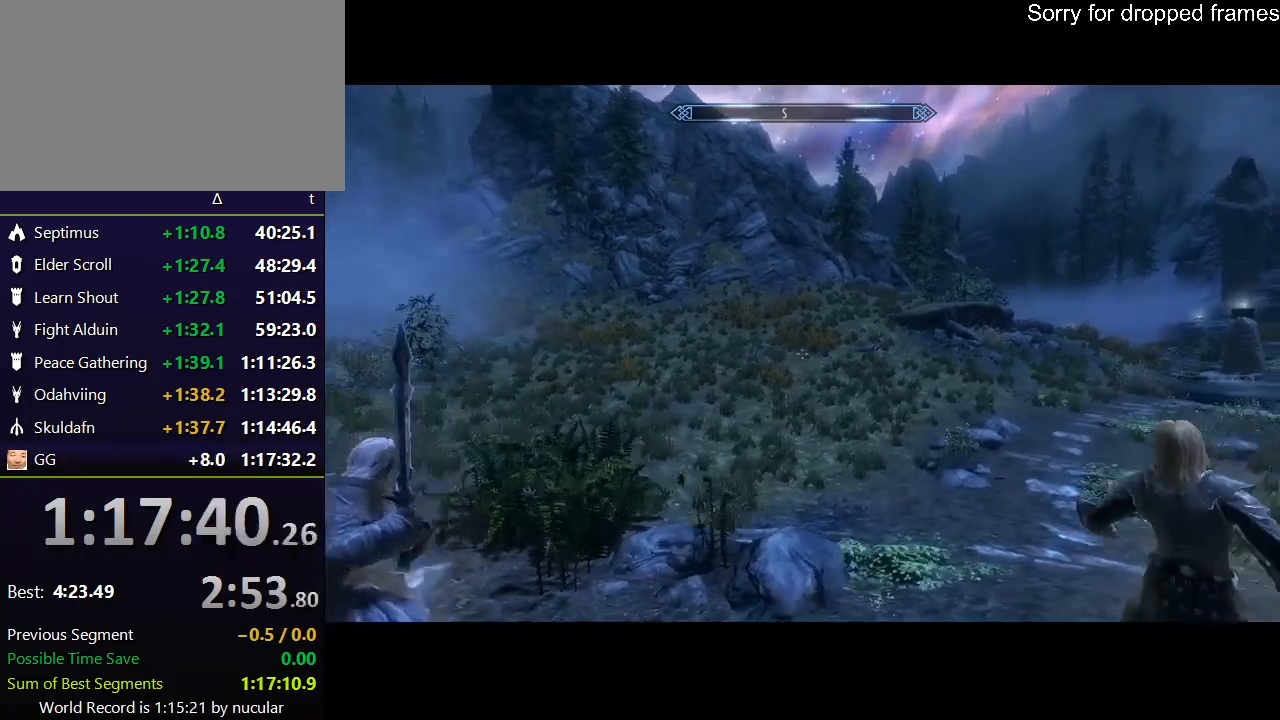
{"keys": ["a", "d"], "mouse": [], "events": [[33, "a", "down"], [100, "d", "up"], [133, "a", "up"], [167, "a", "down"], [167, "d", "down"], [234, "a", "up"], [334, "a", "down"], [367, "d", "up"], [467, "d", "down"]]}